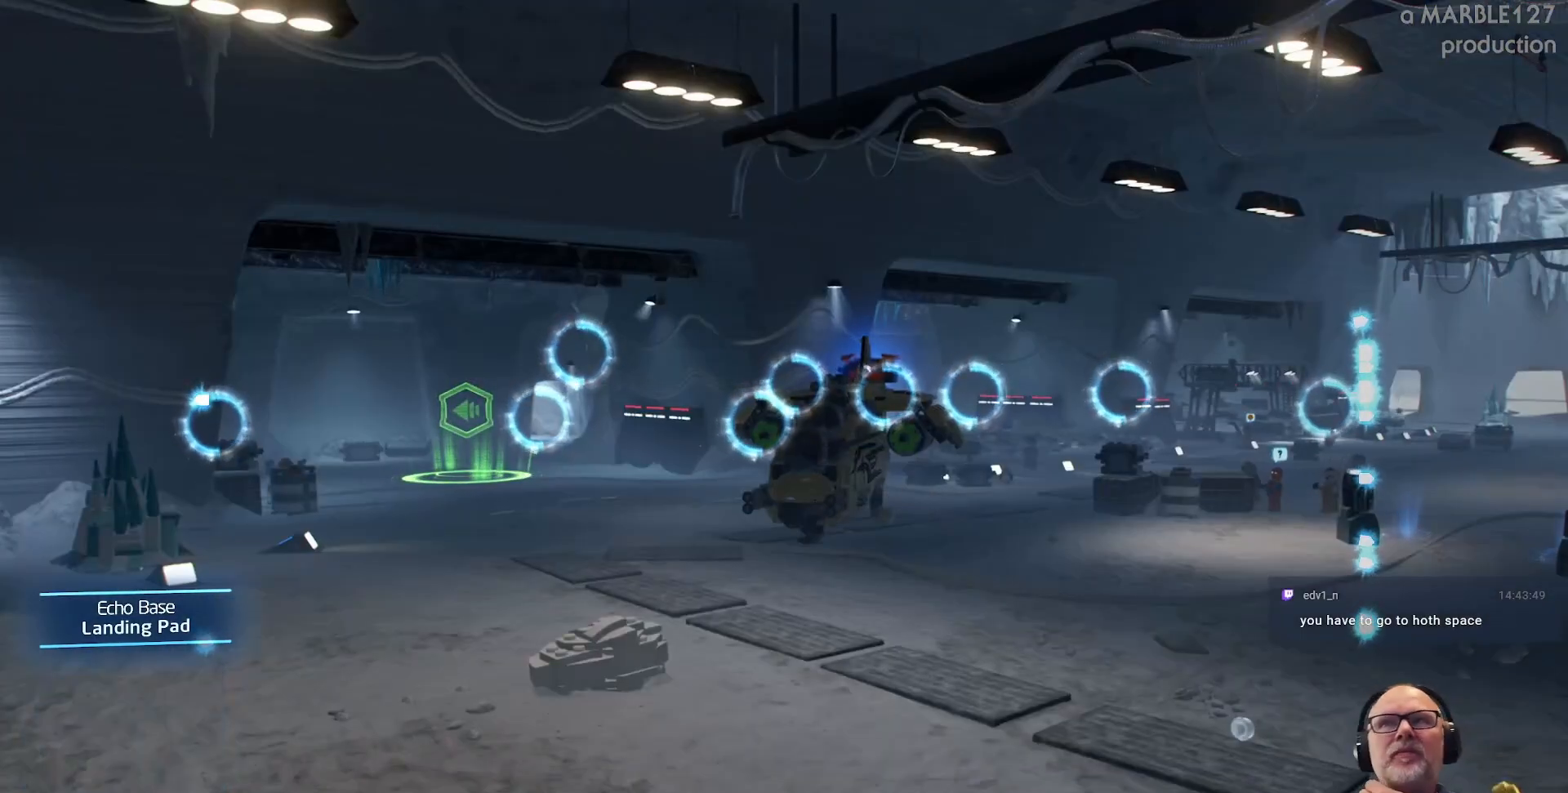
Gameplay with a controller (Xbox layout); each line is a JSON object with the inputs held at the frame after it. "events" lists button and stick changes between this image and that frame as [ms after this image, input, new state], when the widget could be followed in between. Not read: L2 L3 R2 R3.
{"buttons": [], "left_stick": "center", "right_stick": "center", "events": []}
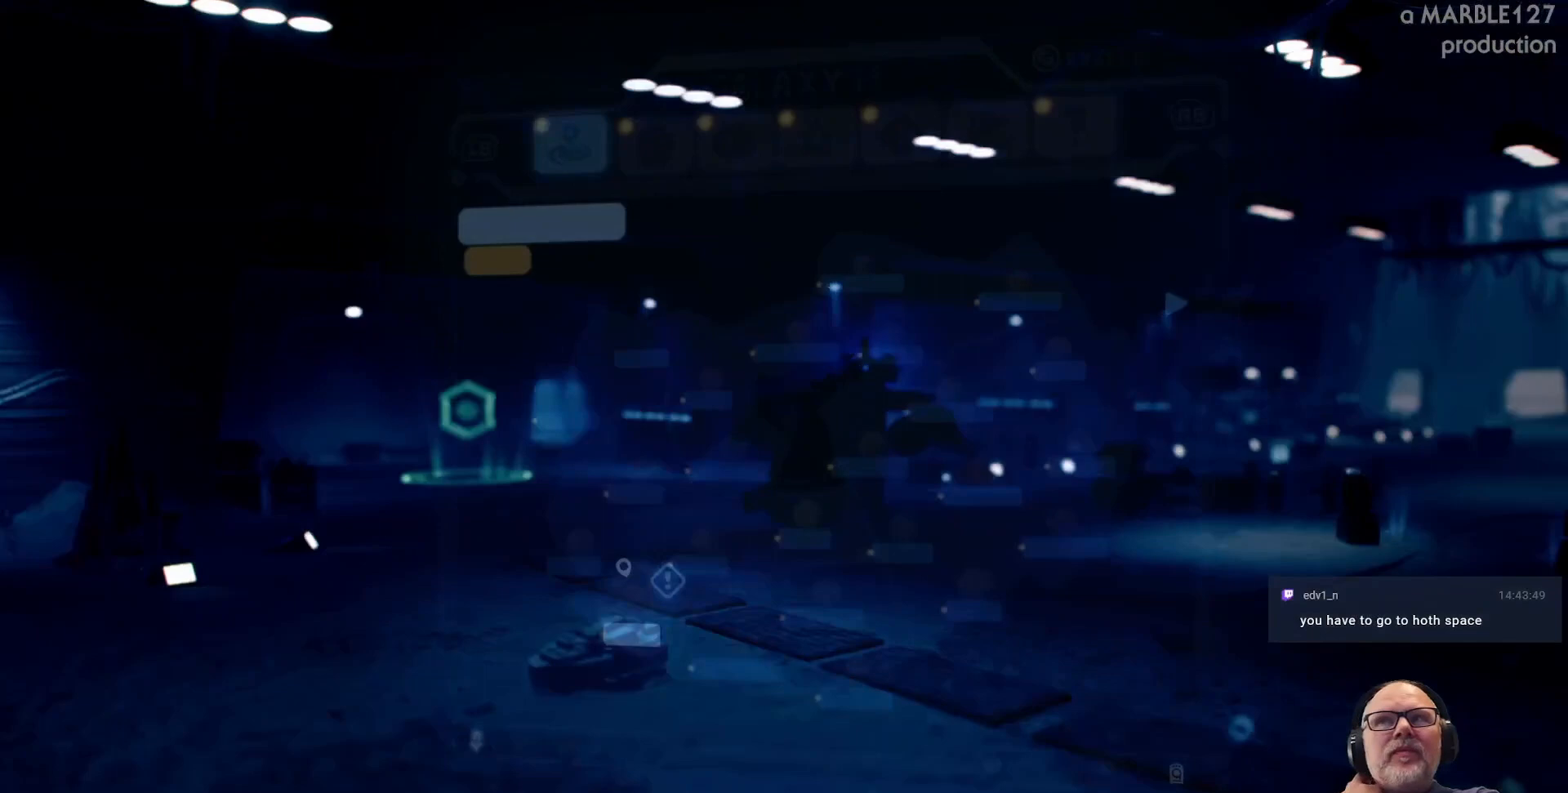
{"buttons": [], "left_stick": "center", "right_stick": "center", "events": []}
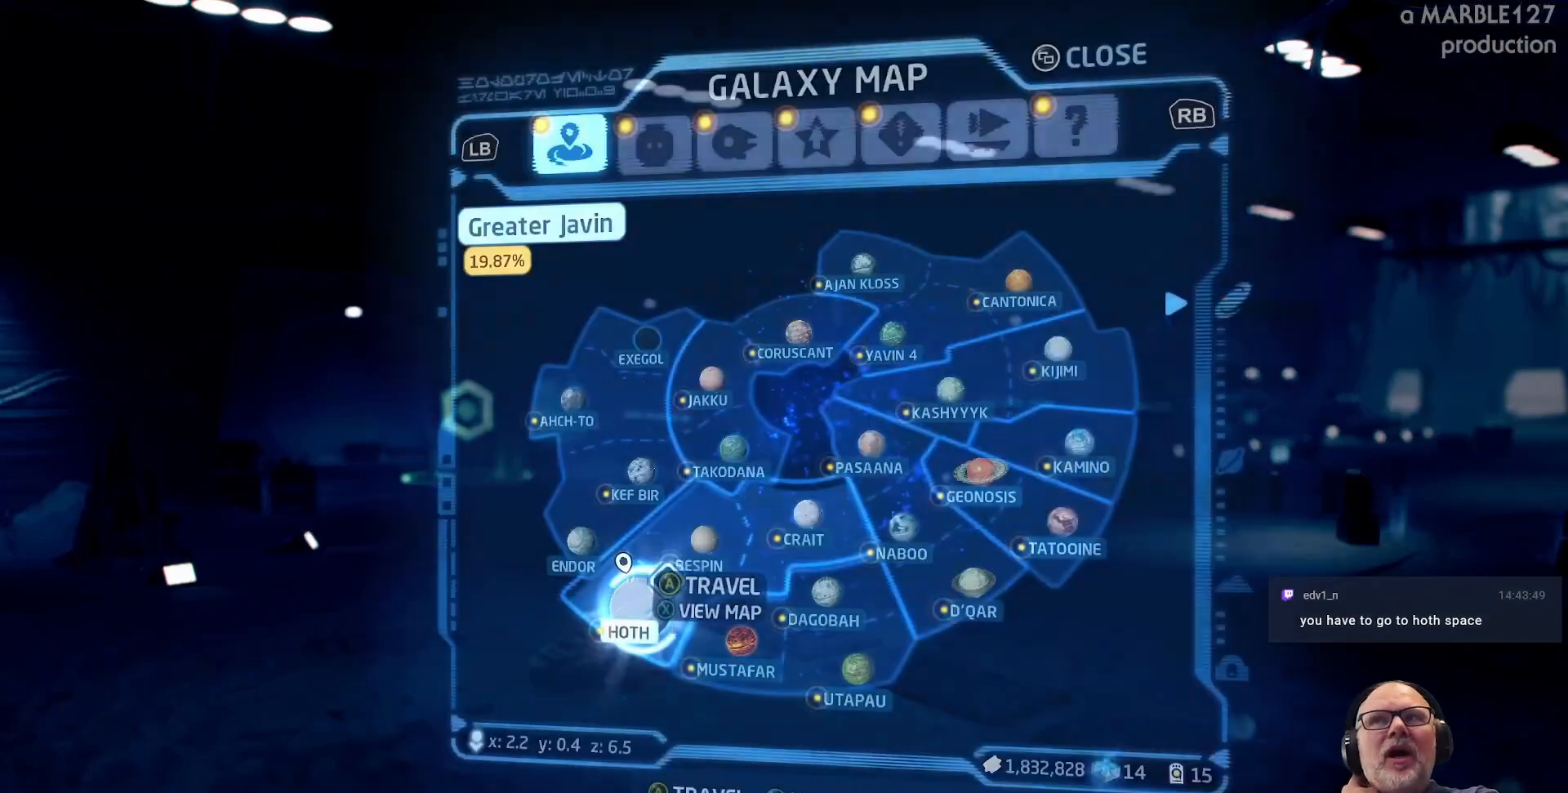
{"buttons": [], "left_stick": "center", "right_stick": "center", "events": []}
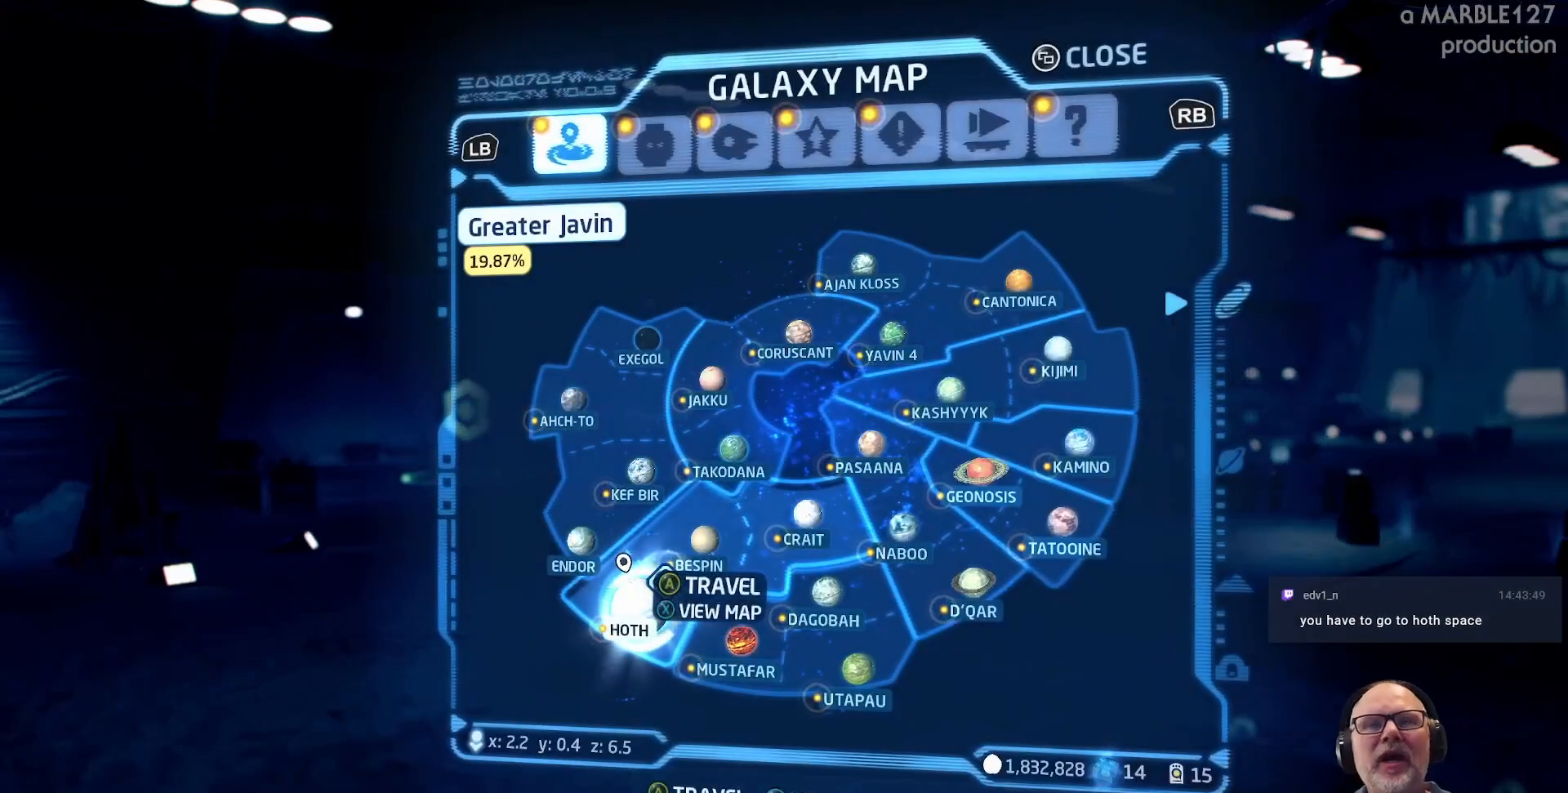
{"buttons": [], "left_stick": "center", "right_stick": "center", "events": []}
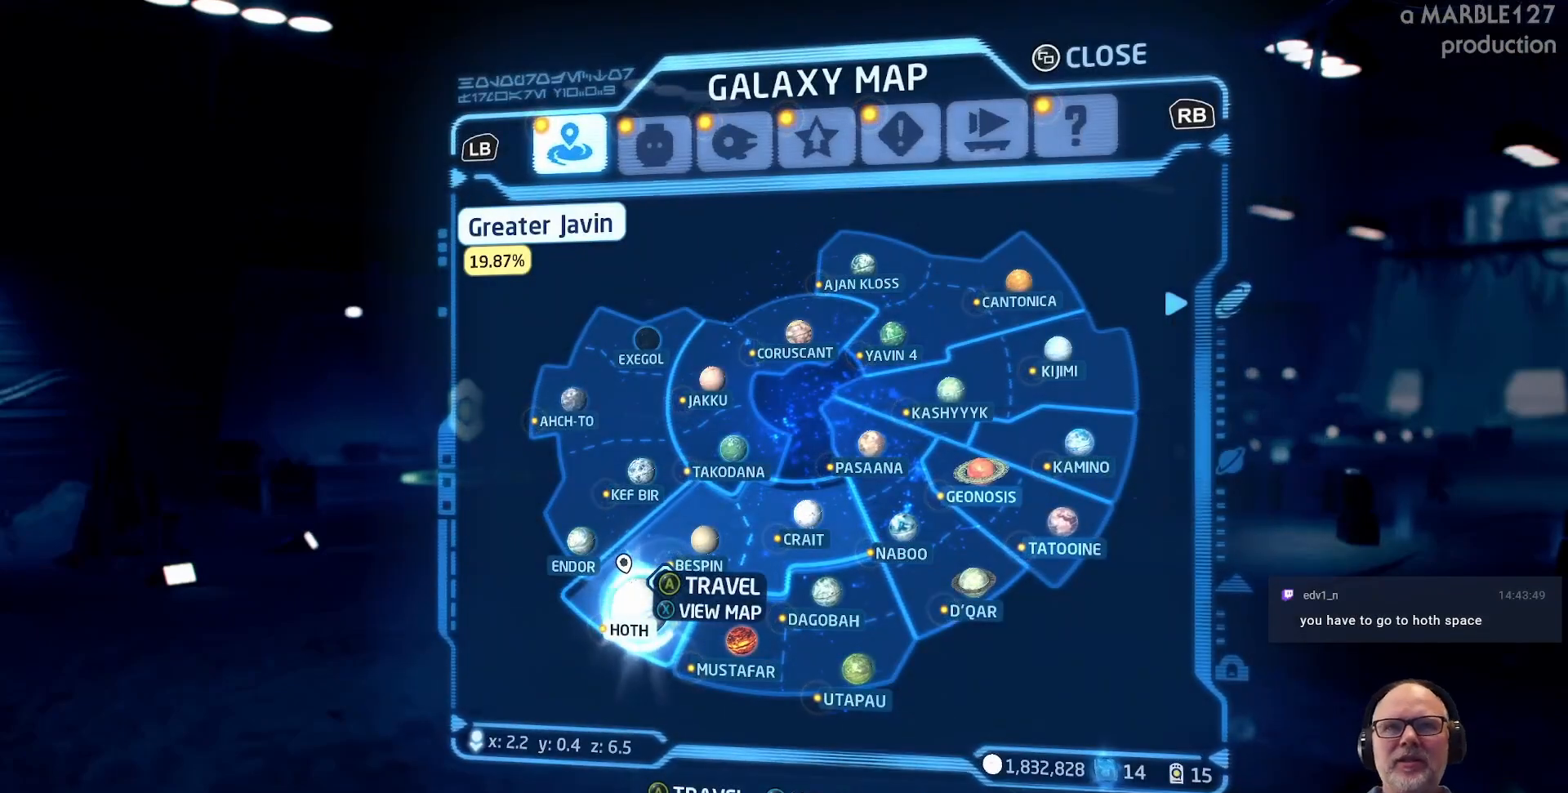
{"buttons": [], "left_stick": "center", "right_stick": "center", "events": []}
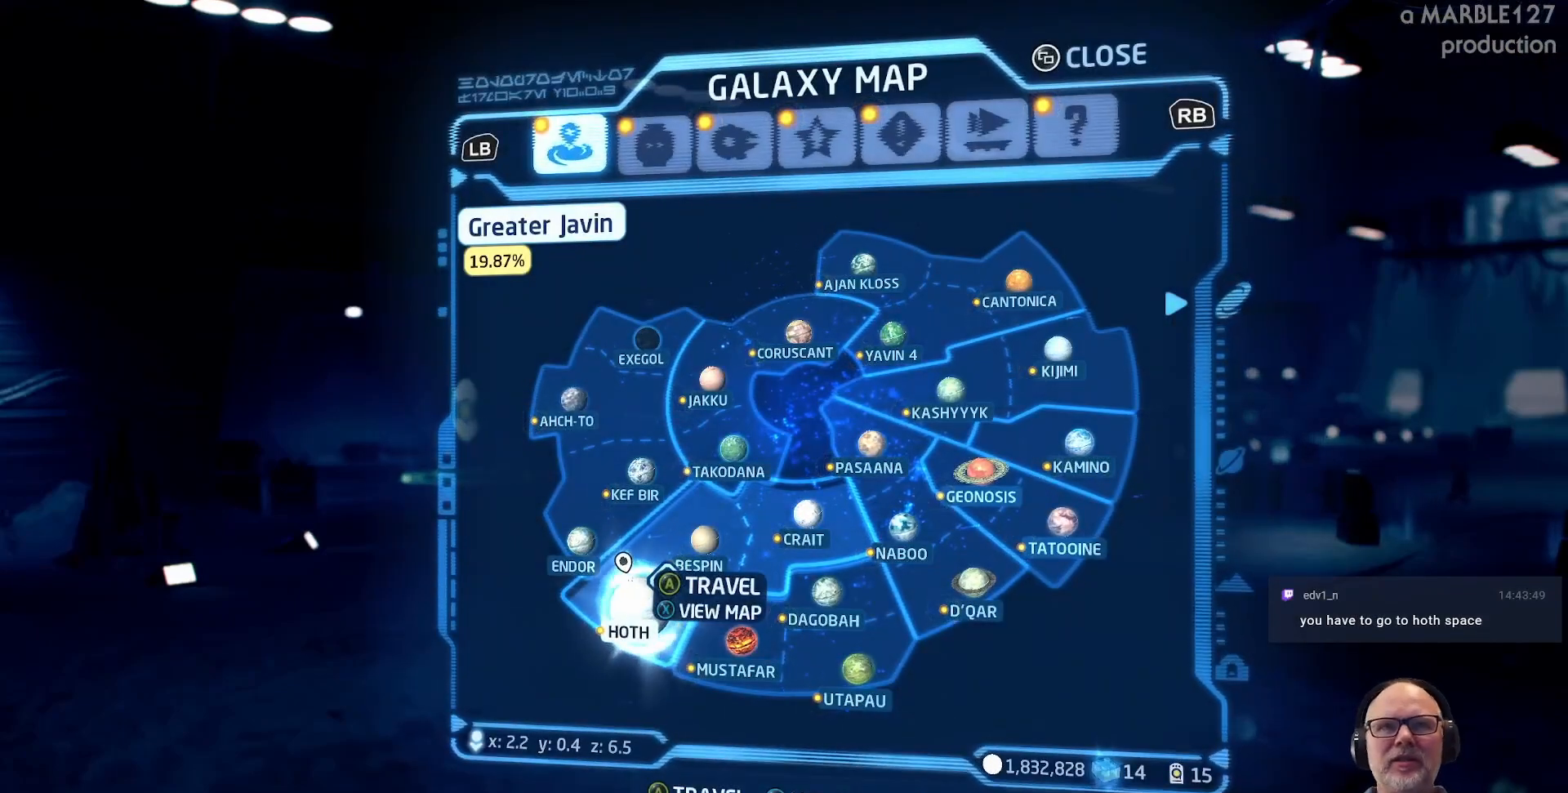
{"buttons": ["A"], "left_stick": "center", "right_stick": "center", "events": [[500, "A", "down"]]}
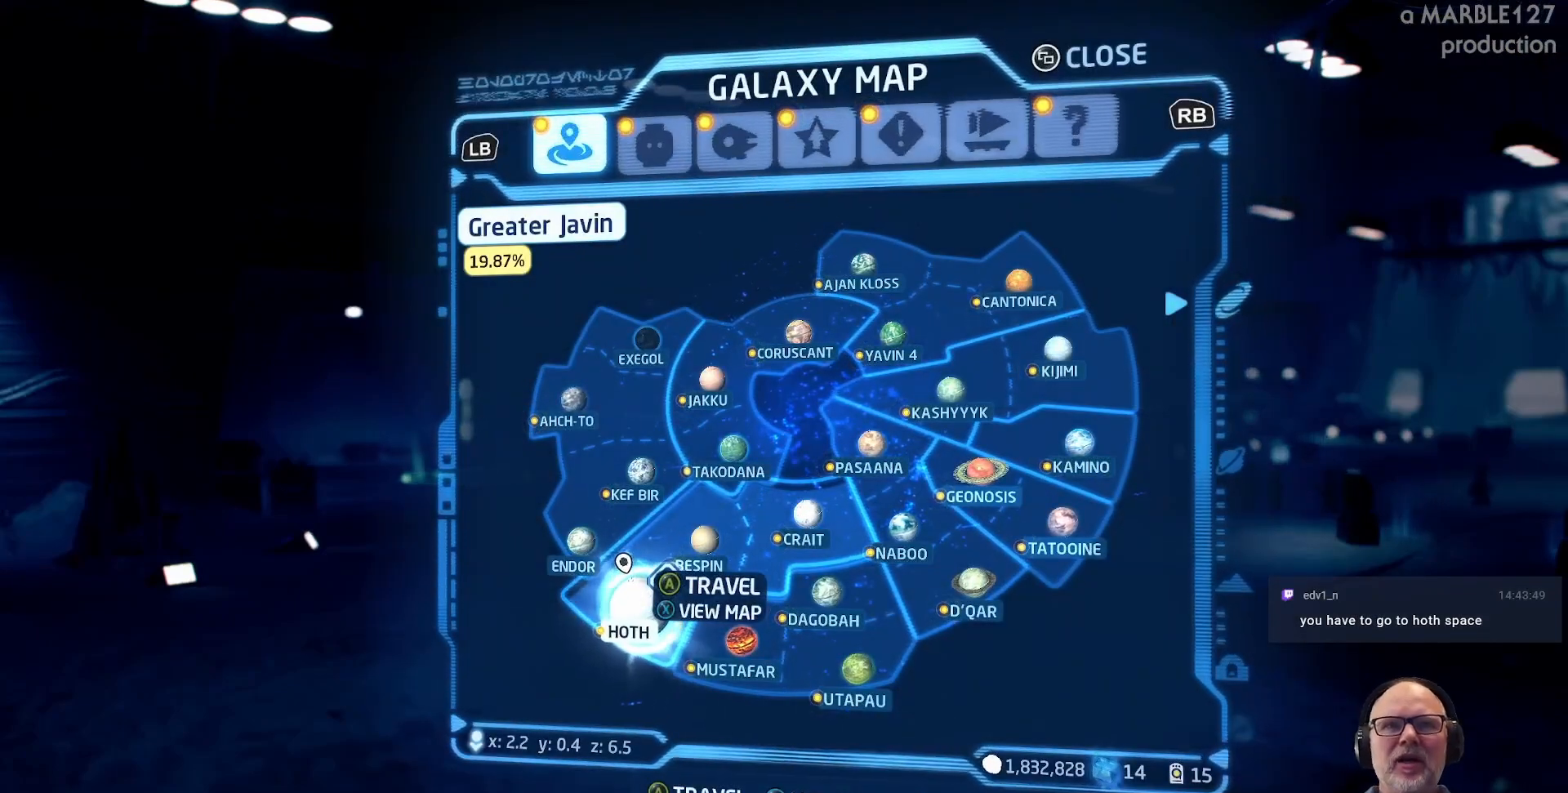
{"buttons": [], "left_stick": "center", "right_stick": "center", "events": [[133, "A", "up"]]}
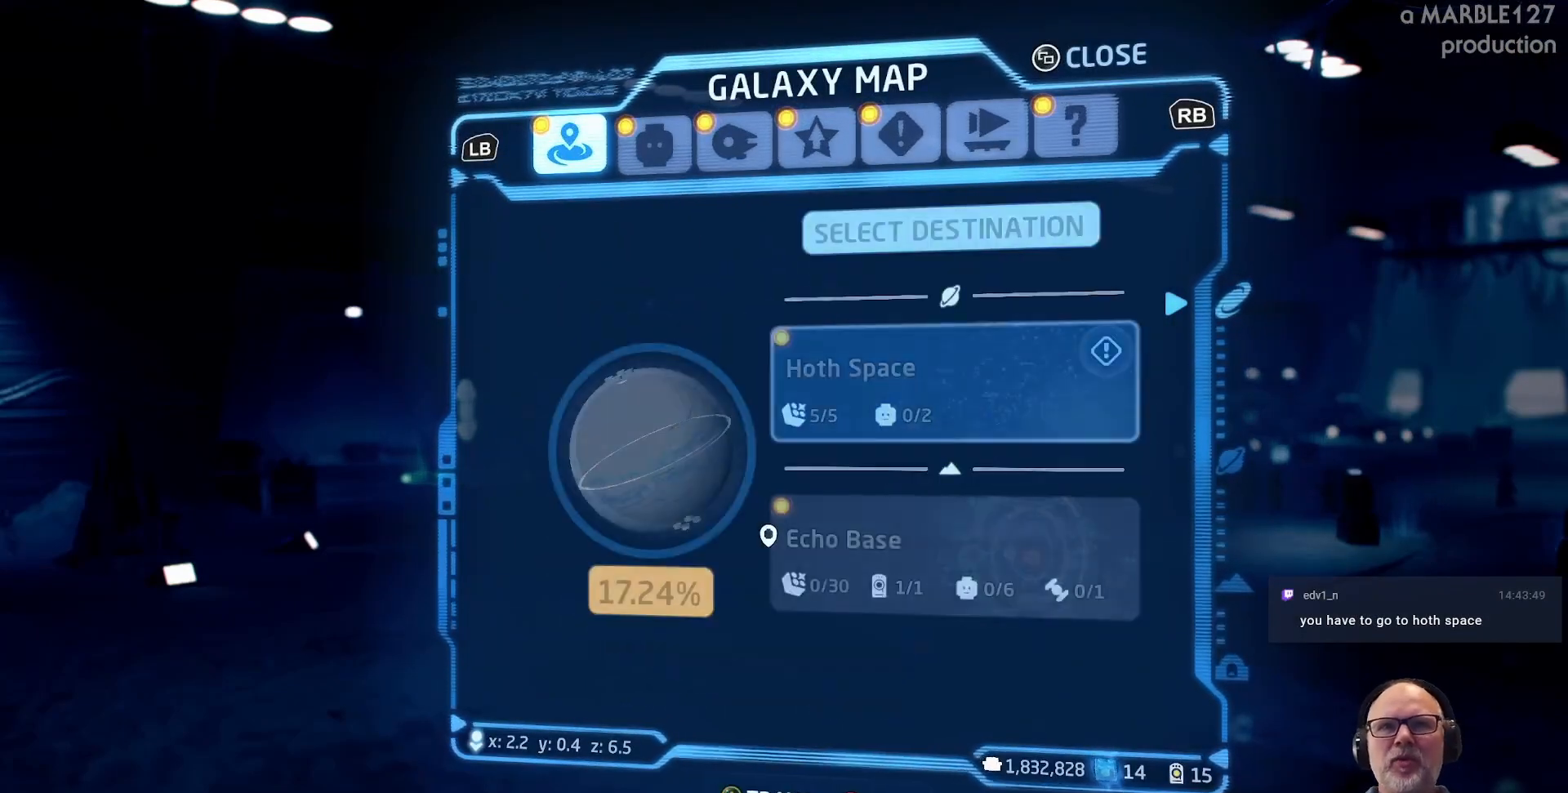
{"buttons": [], "left_stick": "center", "right_stick": "center", "events": []}
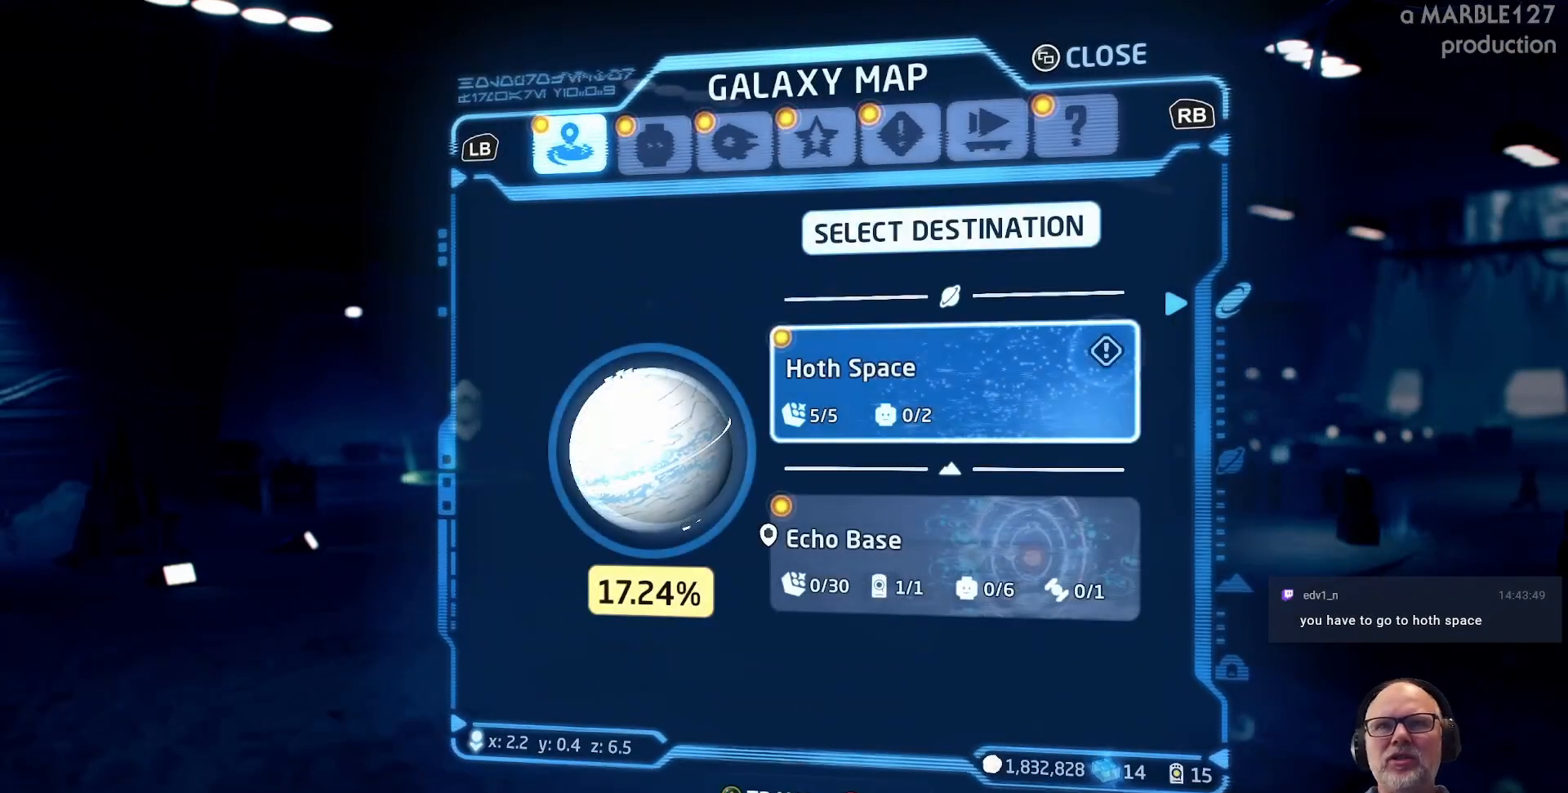
{"buttons": [], "left_stick": "center", "right_stick": "center", "events": []}
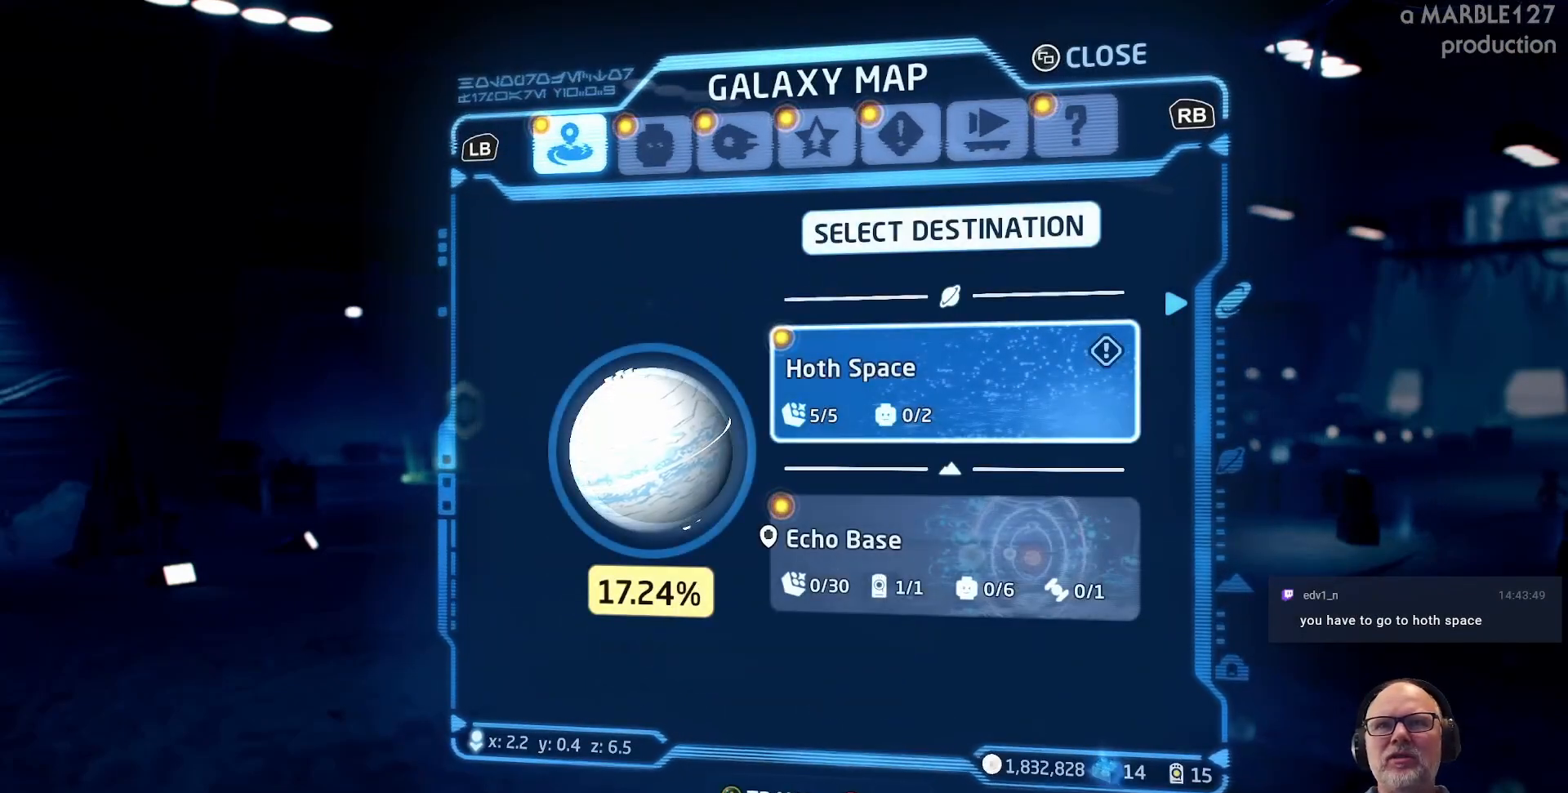
{"buttons": ["A"], "left_stick": "center", "right_stick": "center", "events": [[433, "A", "down"]]}
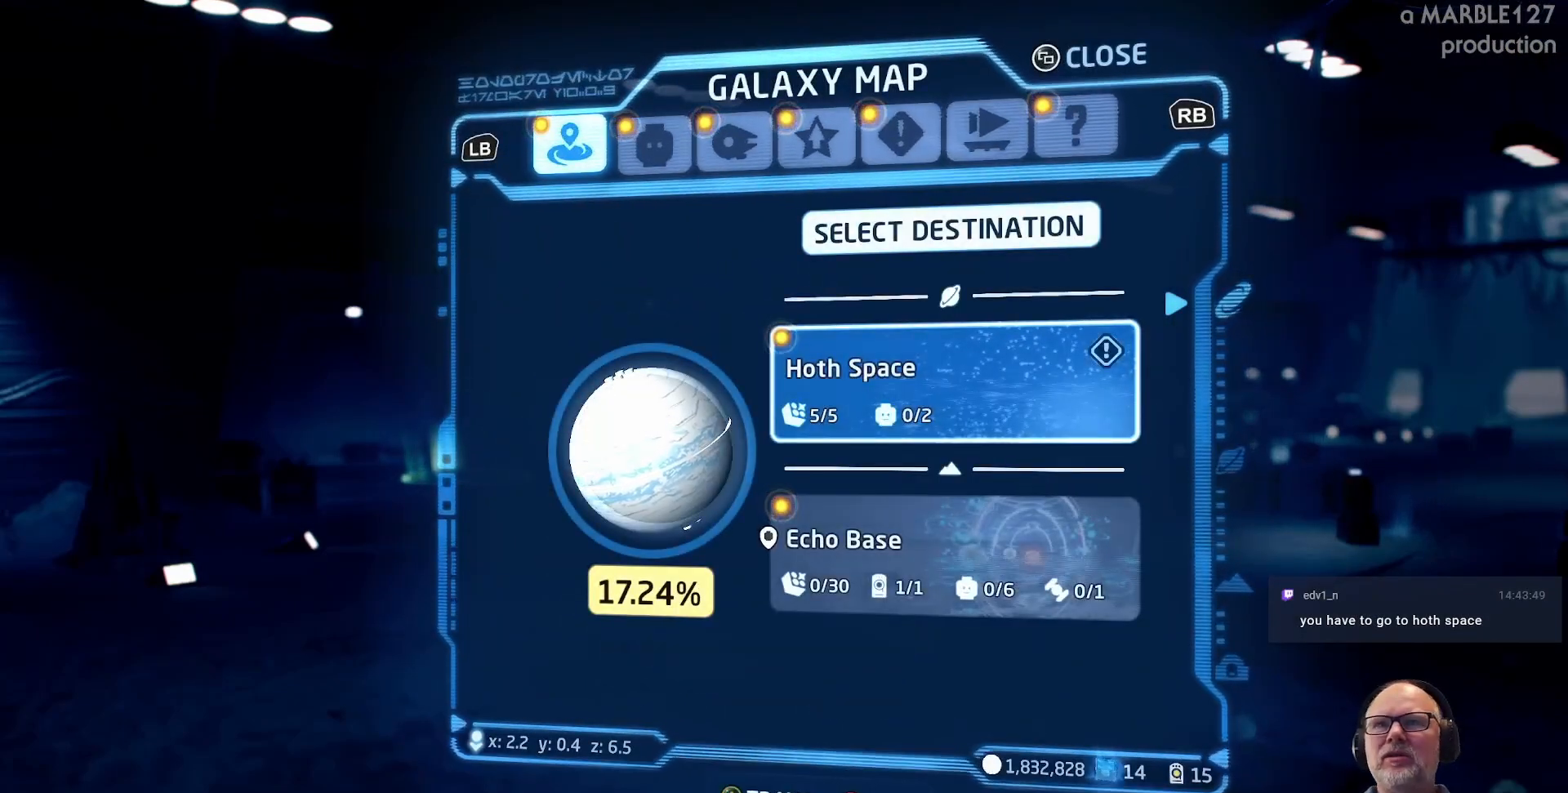
{"buttons": [], "left_stick": "center", "right_stick": "center", "events": [[67, "A", "up"]]}
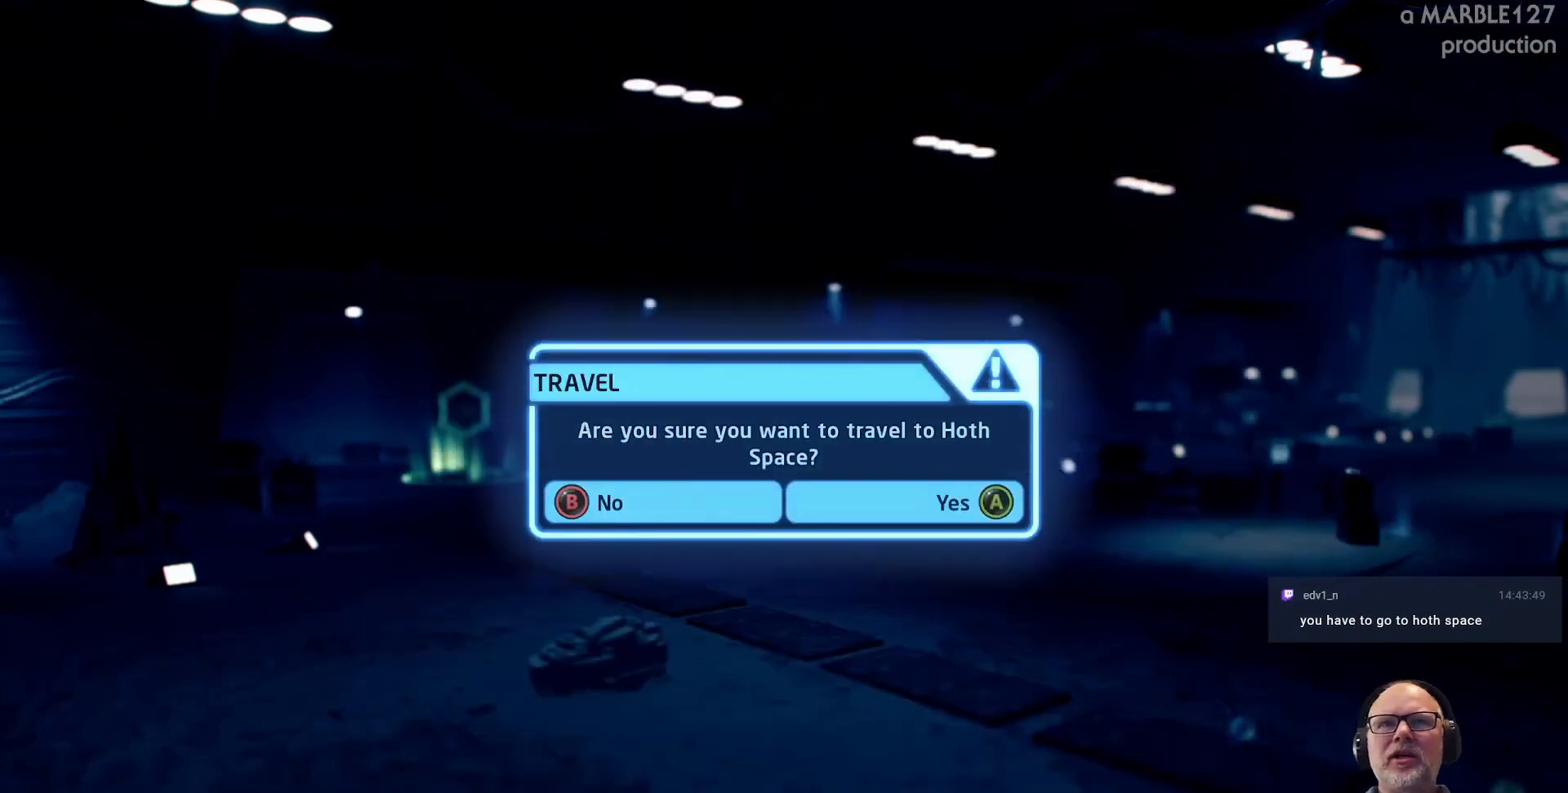
{"buttons": [], "left_stick": "center", "right_stick": "center", "events": [[267, "A", "down"], [367, "A", "up"]]}